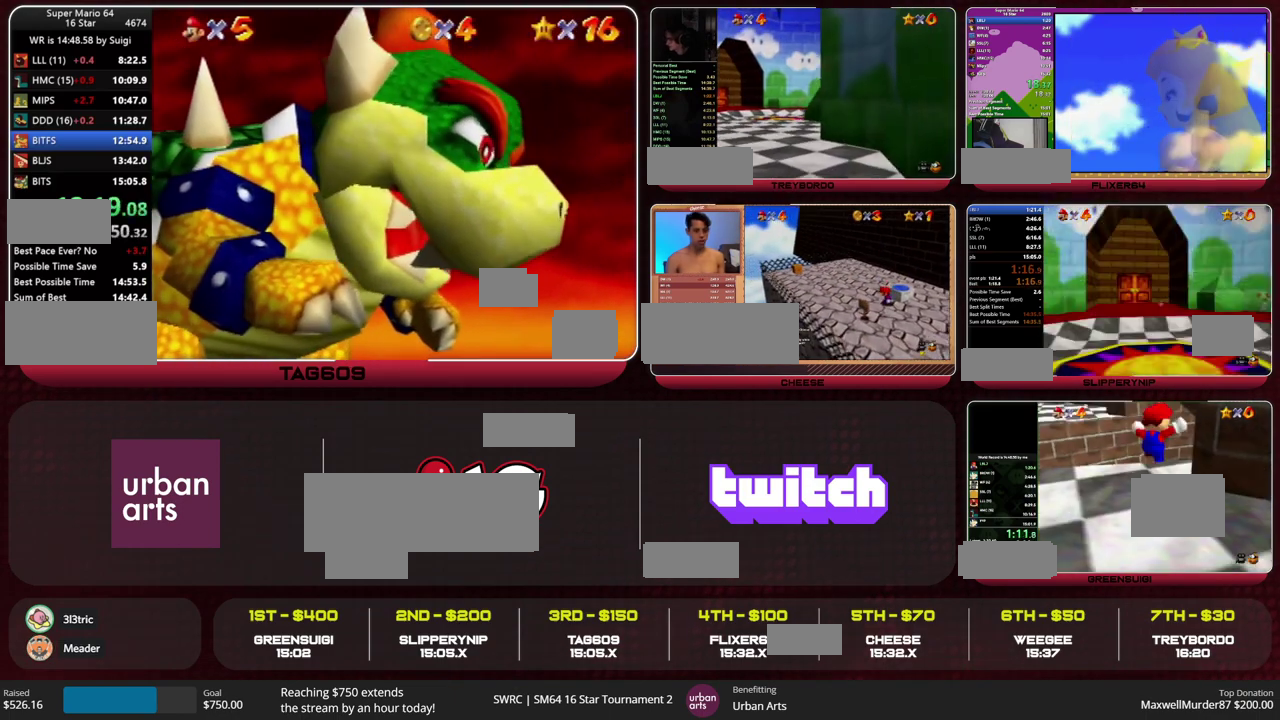
Gameplay with a controller (Nintendo layout); each line is a JSON object with the inputs held at the frame after it. "events" lists button and stick changes between this image and that frame as [ms after this image, input, new state], when the widget could be followed in between. This overlay highlights the sticks when they move; stick clicks (L3) are not distinguishable. Not read: L3 R3.
{"buttons": ["A"], "left_stick": "center", "events": [[400, "B", "down"], [433, "A", "down"], [500, "B", "up"]]}
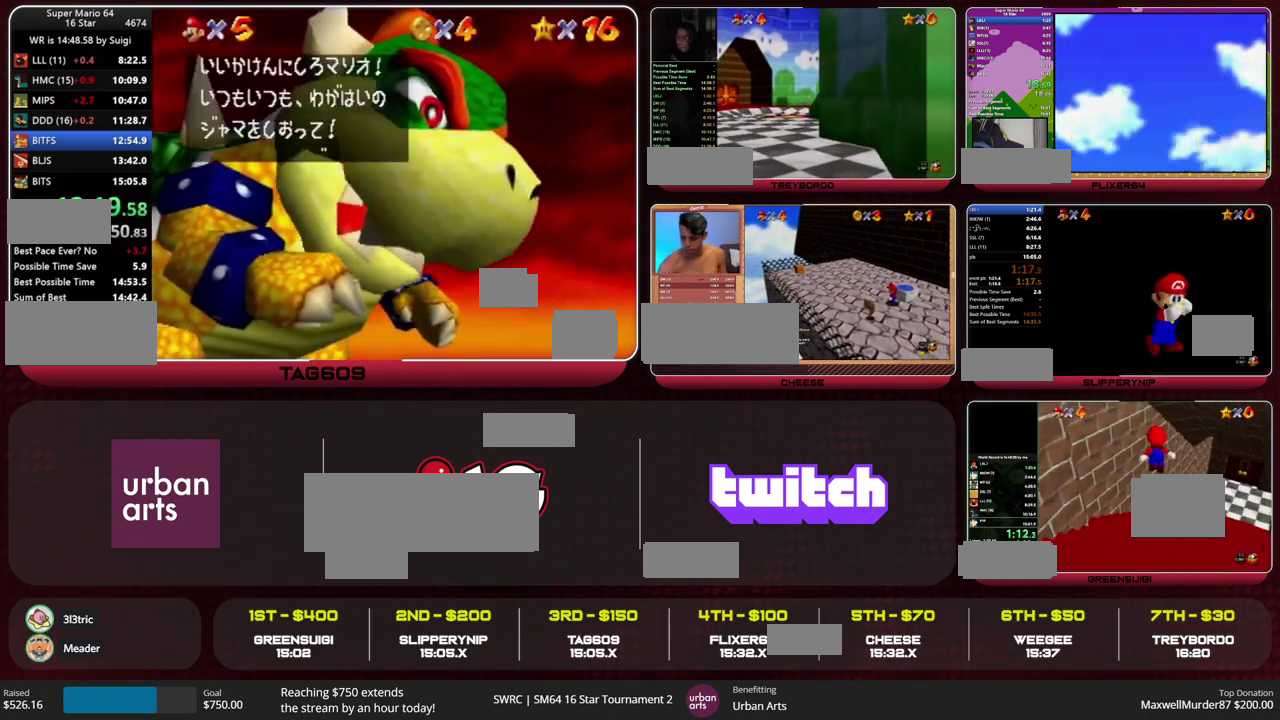
{"buttons": [], "left_stick": "center", "events": [[100, "A", "up"], [300, "B", "down"], [333, "A", "down"], [433, "A", "up"], [433, "B", "up"]]}
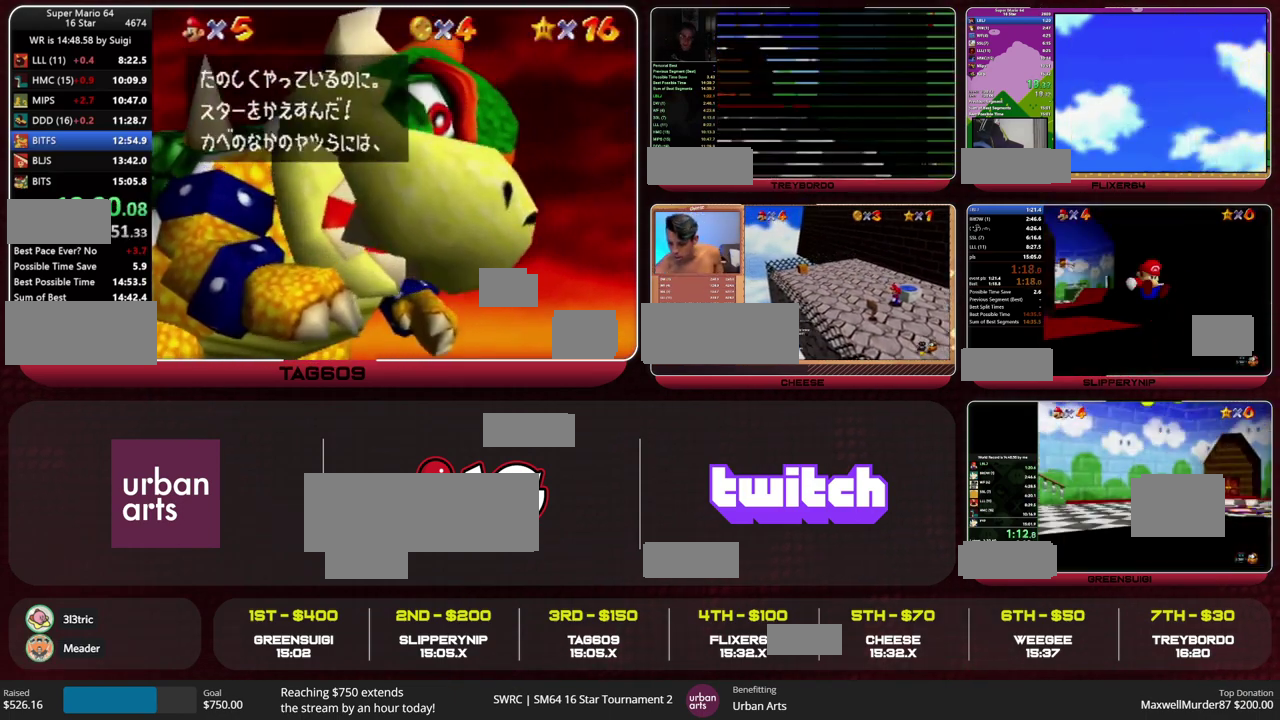
{"buttons": [], "left_stick": "center", "events": [[200, "B", "down"], [233, "A", "down"], [333, "B", "up"], [367, "A", "up"]]}
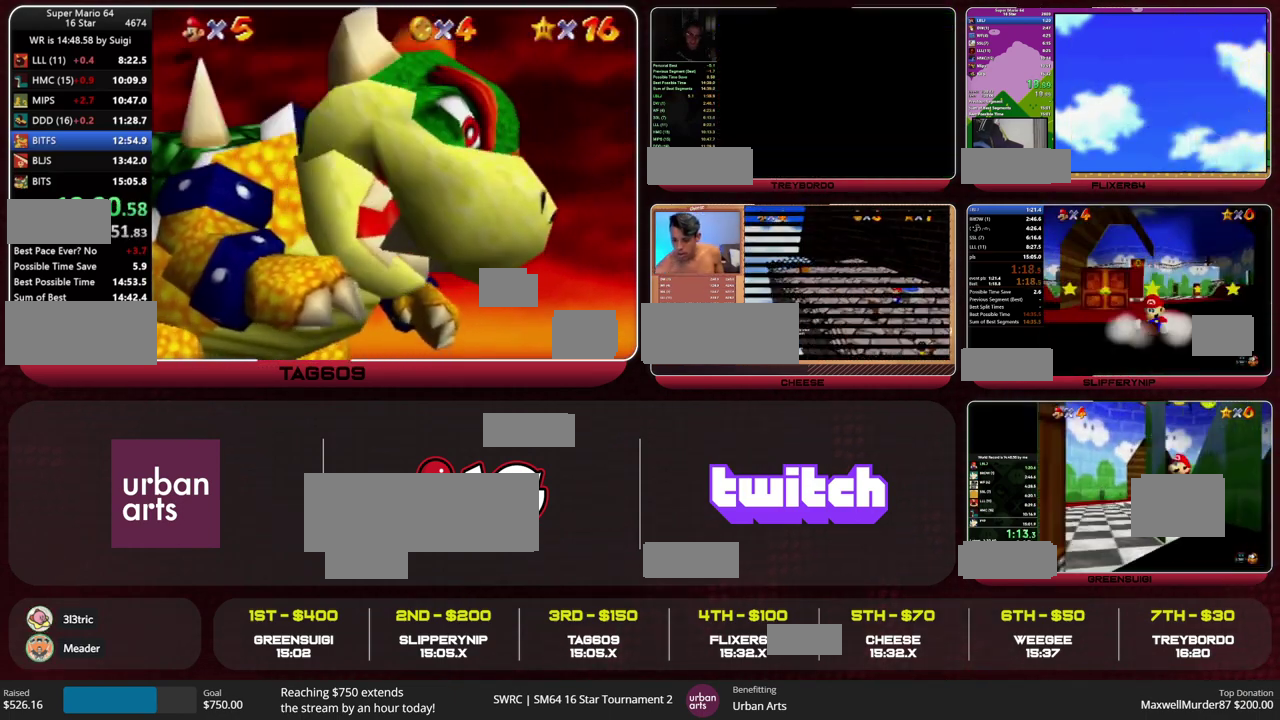
{"buttons": [], "left_stick": "center", "events": []}
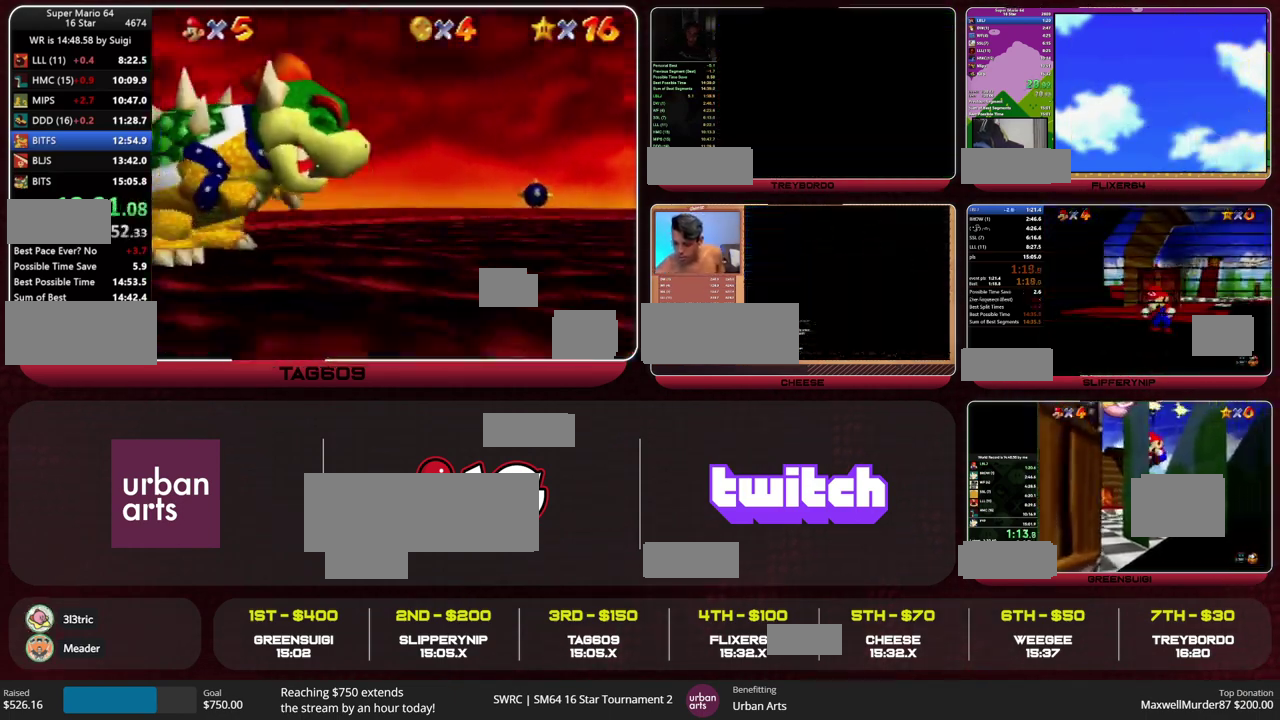
{"buttons": [], "left_stick": "center", "events": []}
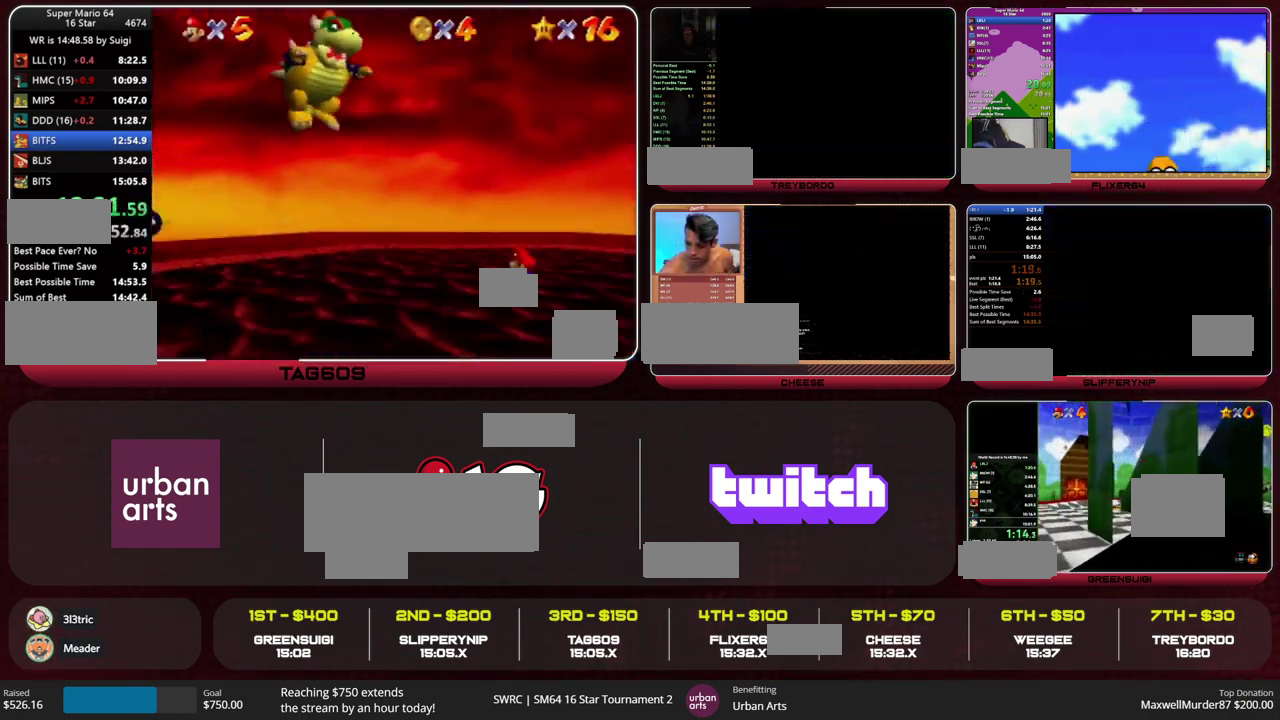
{"buttons": [], "left_stick": "center", "events": []}
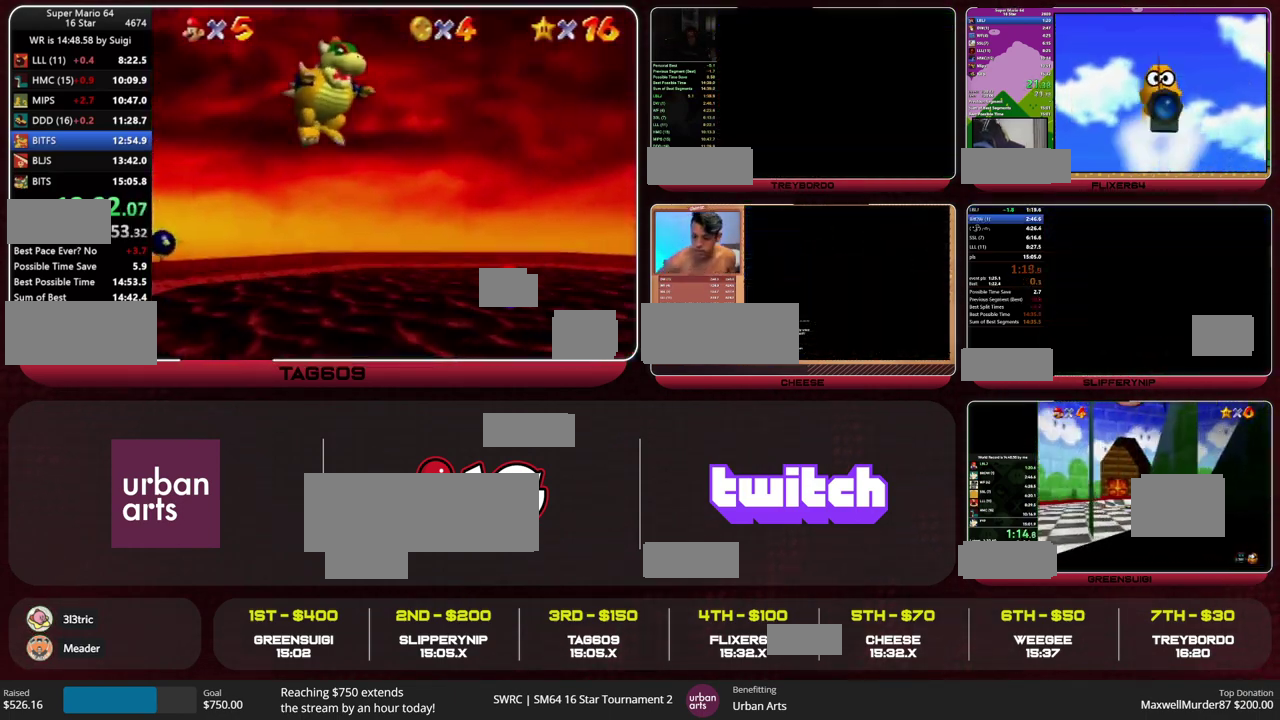
{"buttons": [], "left_stick": "center", "events": []}
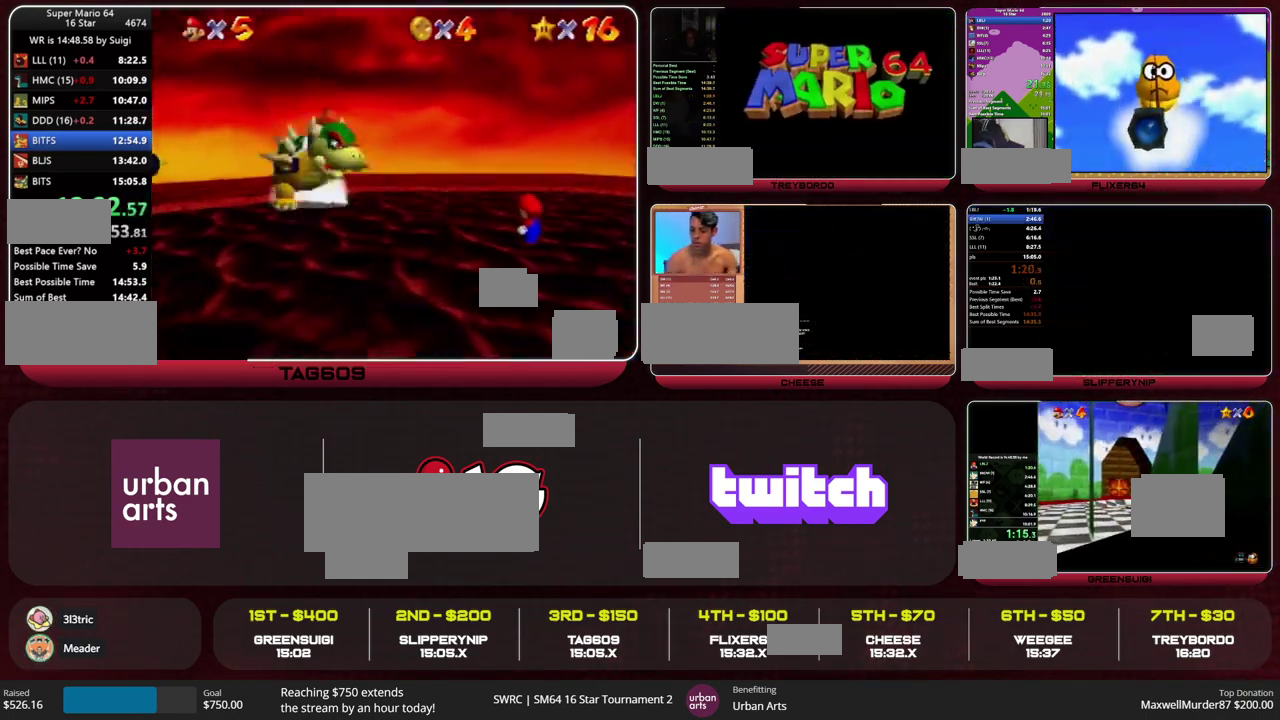
{"buttons": [], "left_stick": "center", "events": []}
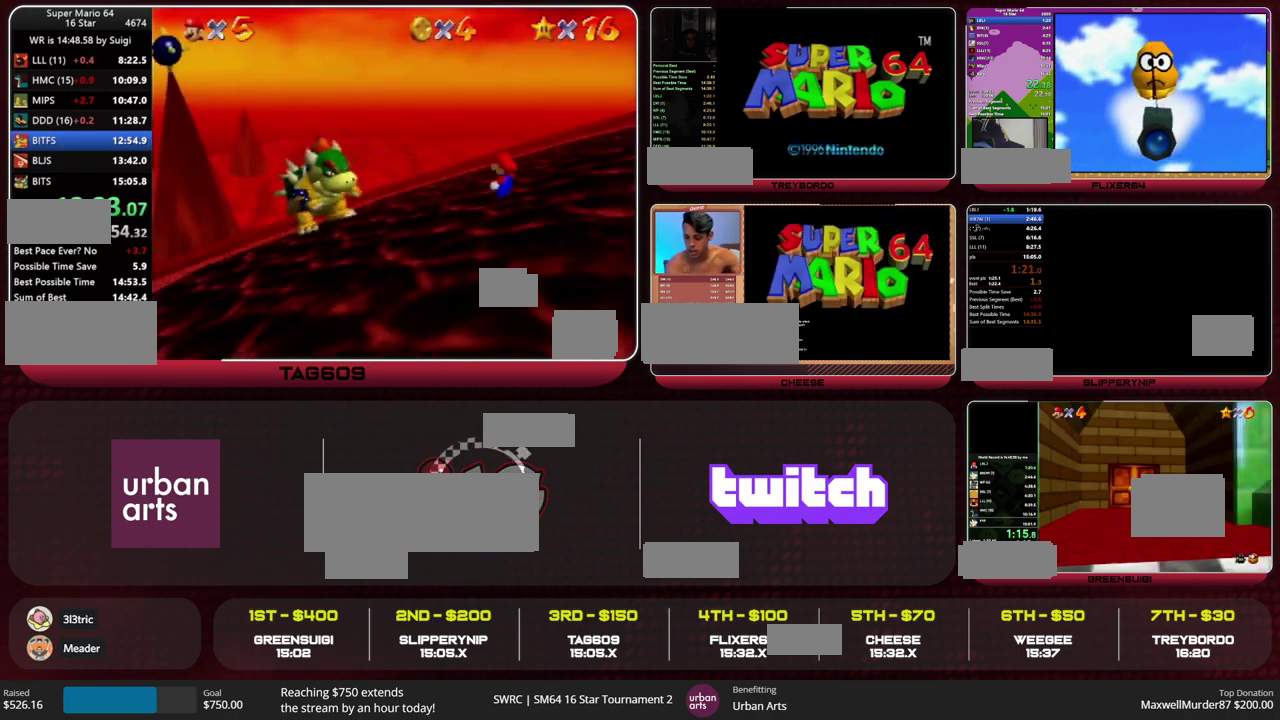
{"buttons": [], "left_stick": "center", "events": []}
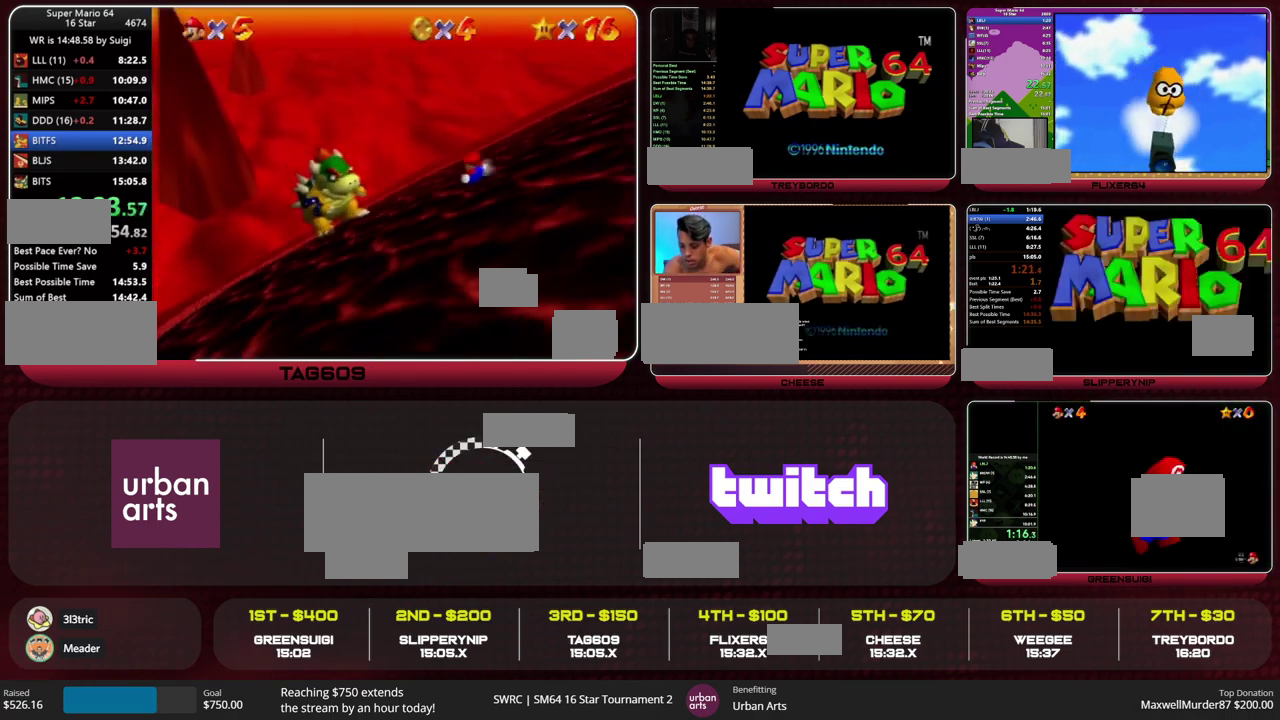
{"buttons": [], "left_stick": "center", "events": []}
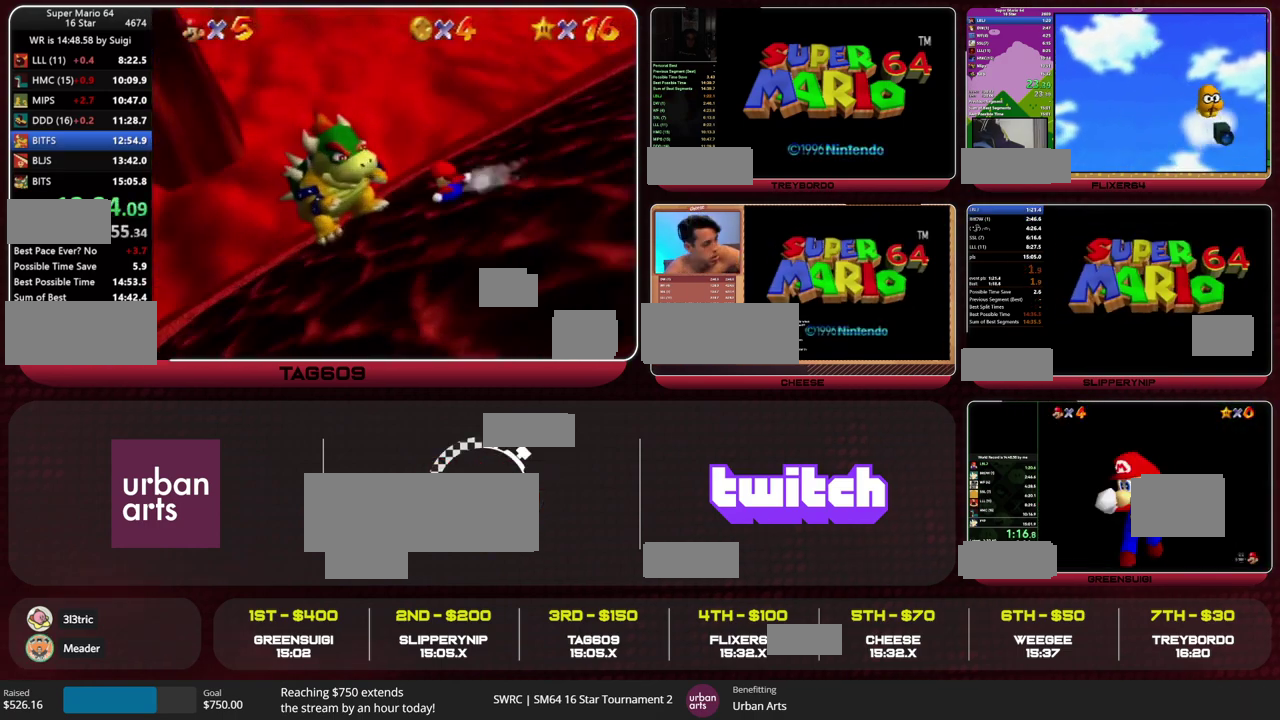
{"buttons": ["A"], "left_stick": "center", "events": [[33, "A", "down"]]}
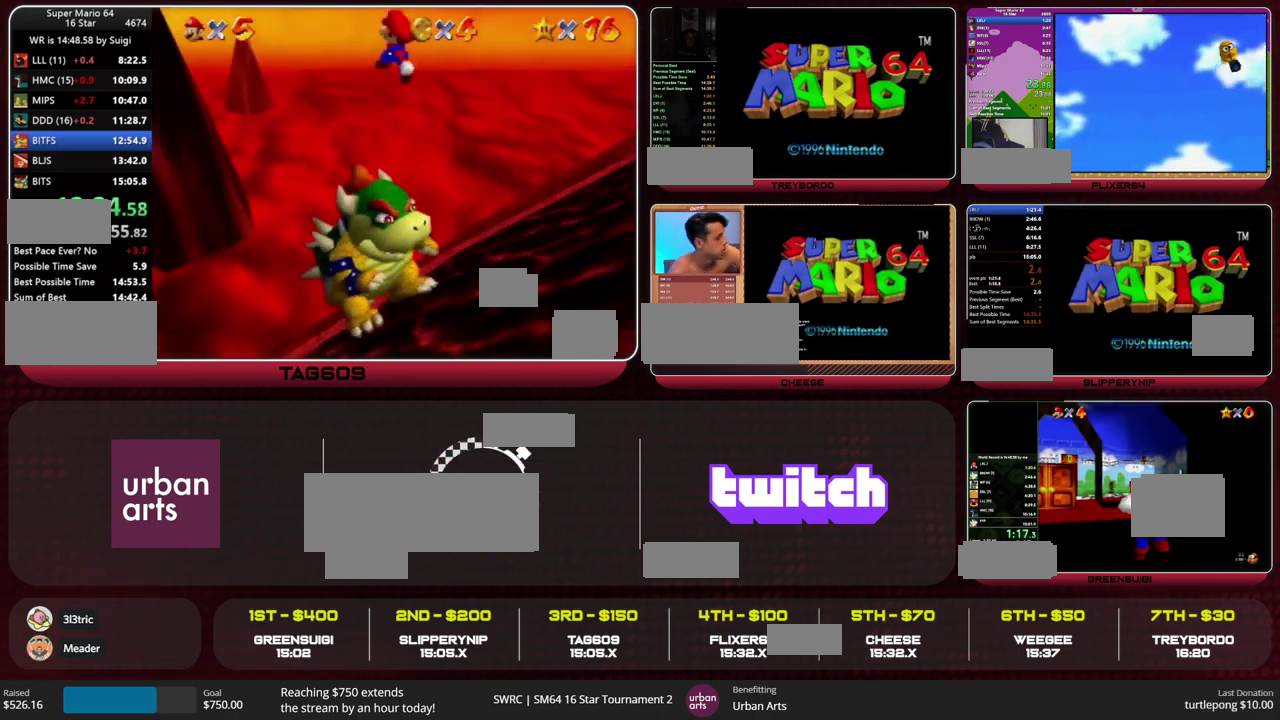
{"buttons": ["A"], "left_stick": "down-right", "events": [[67, "left_stick", "down"], [433, "left_stick", "down-right"]]}
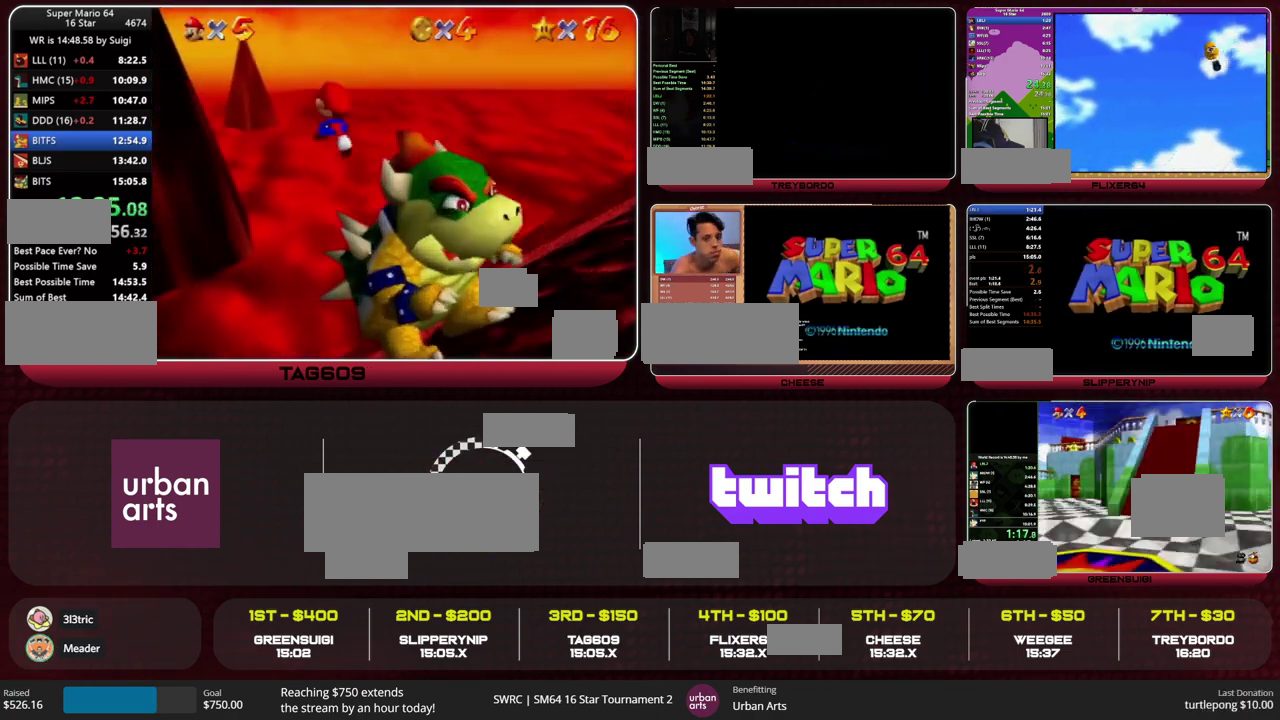
{"buttons": [], "left_stick": "center", "events": [[133, "left_stick", "down"], [167, "B", "down"], [267, "A", "up"], [267, "B", "up"], [400, "left_stick", "center"]]}
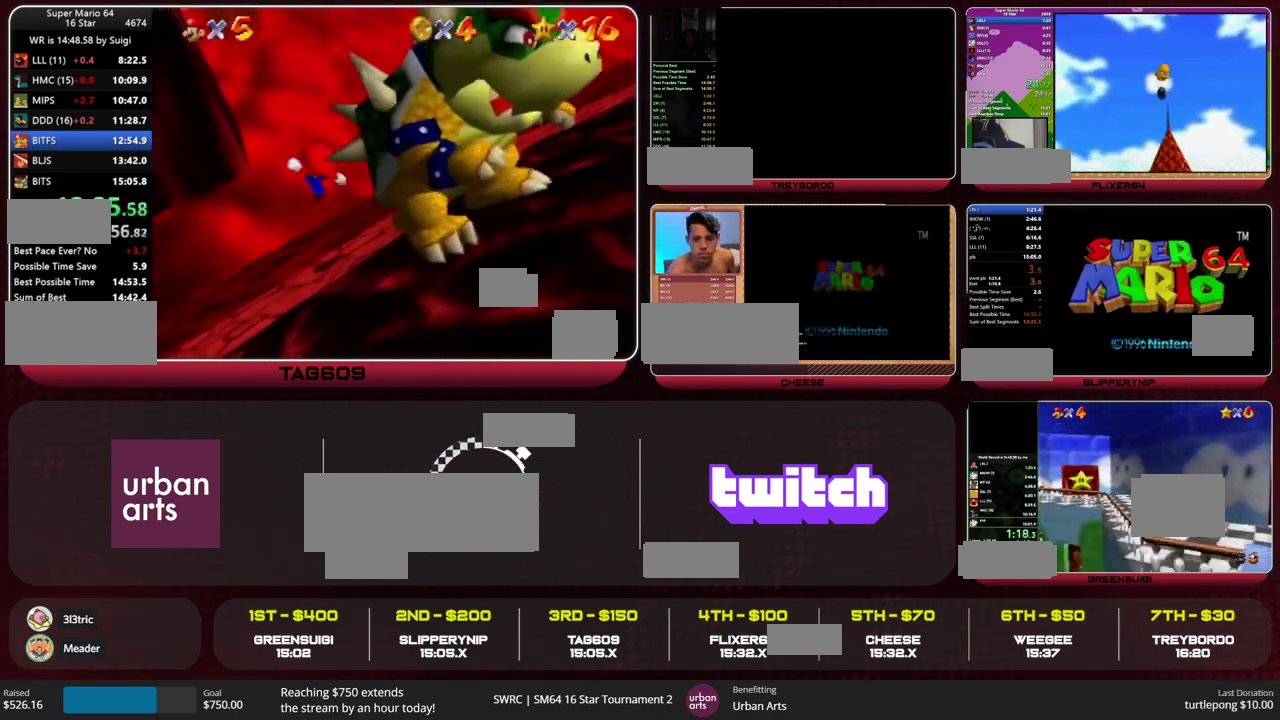
{"buttons": [], "left_stick": "center", "events": []}
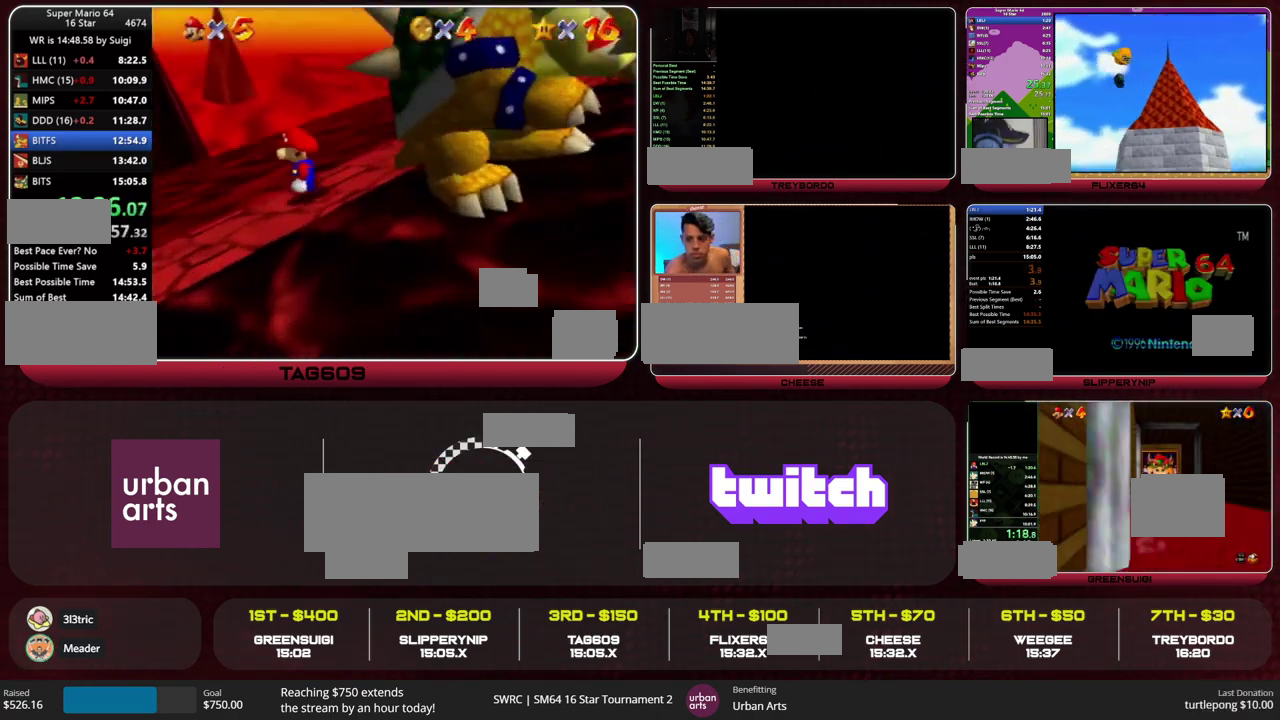
{"buttons": [], "left_stick": "down", "events": [[200, "left_stick", "down"]]}
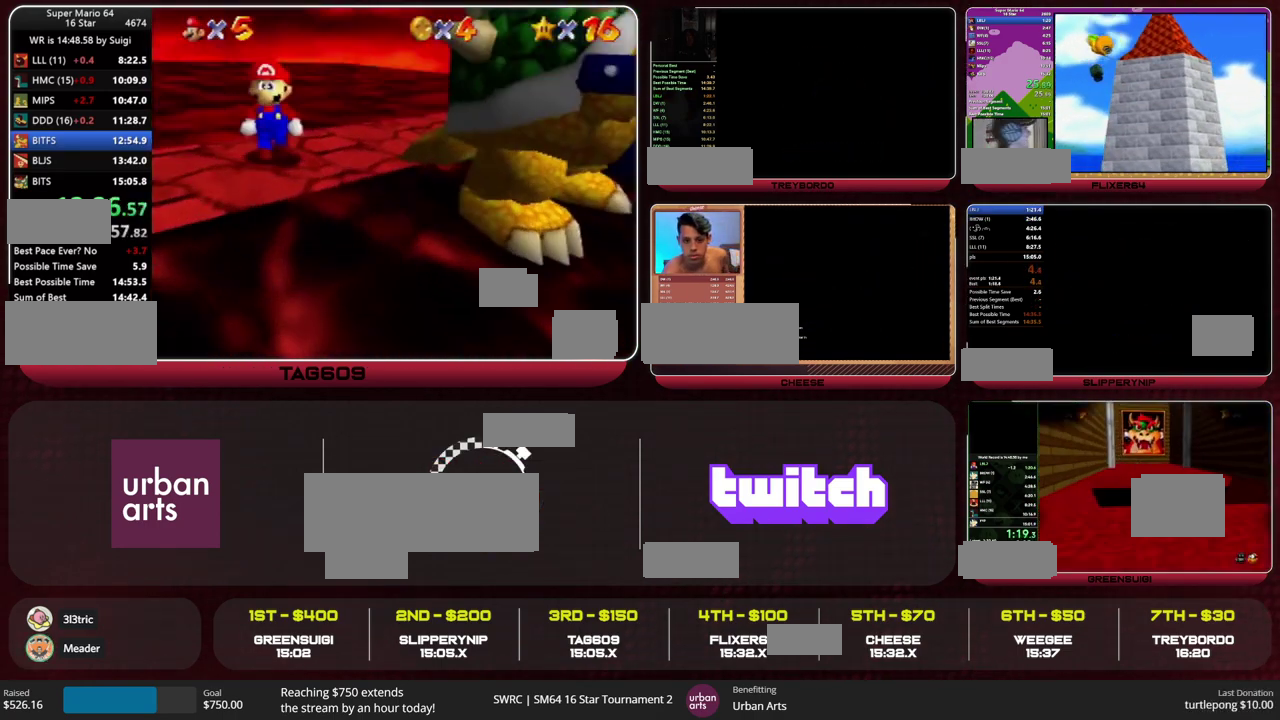
{"buttons": [], "left_stick": "left", "events": [[67, "left_stick", "center"], [433, "left_stick", "left"]]}
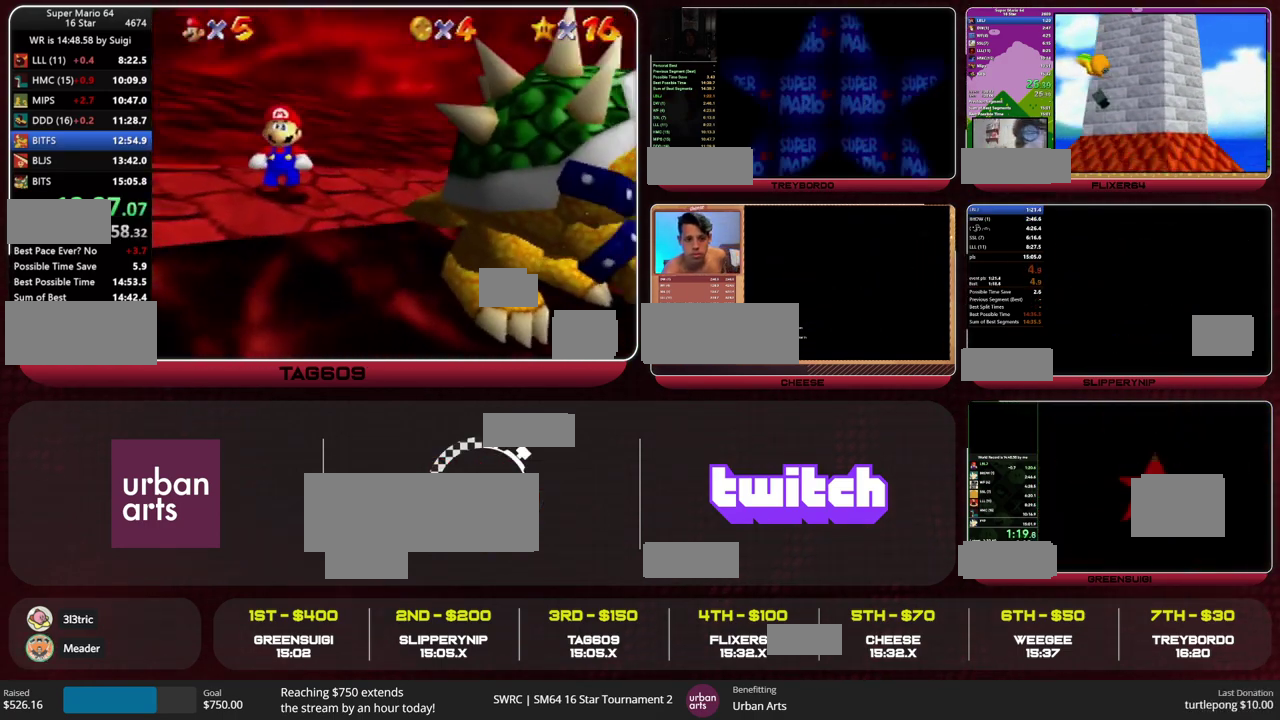
{"buttons": [], "left_stick": "left", "events": [[133, "left_stick", "center"], [433, "left_stick", "left"]]}
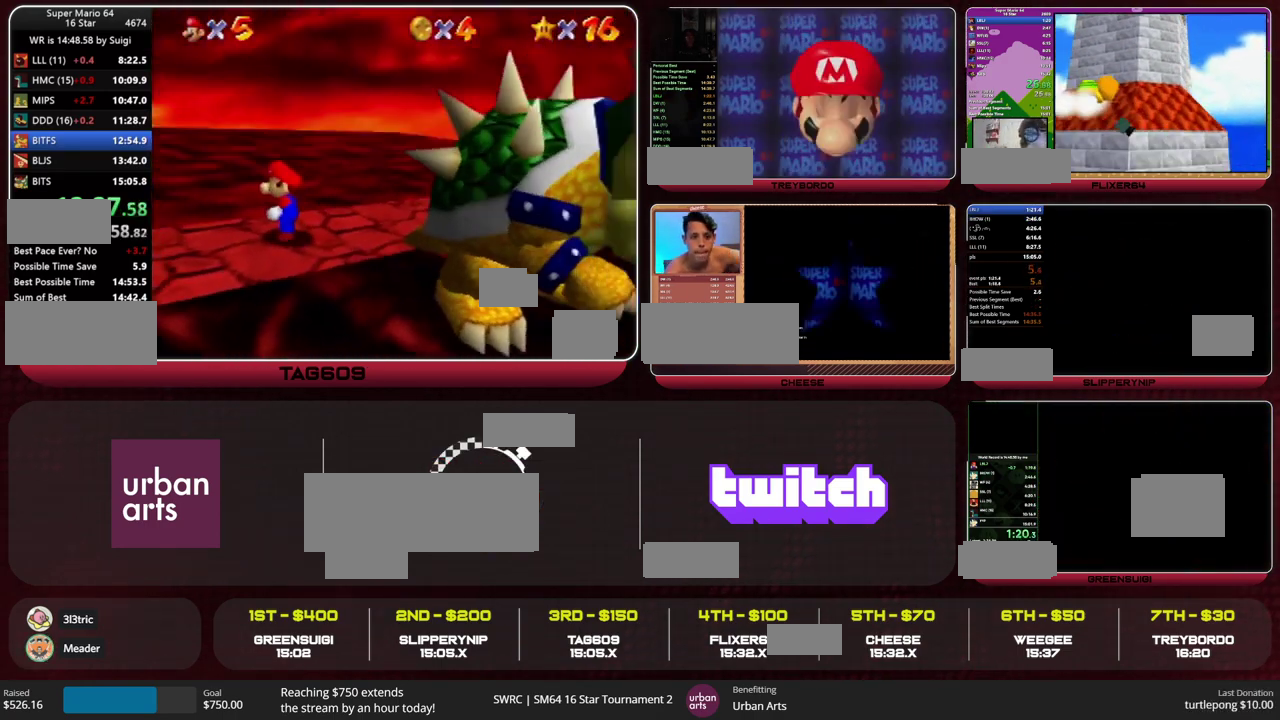
{"buttons": [], "left_stick": "center", "events": [[100, "left_stick", "center"]]}
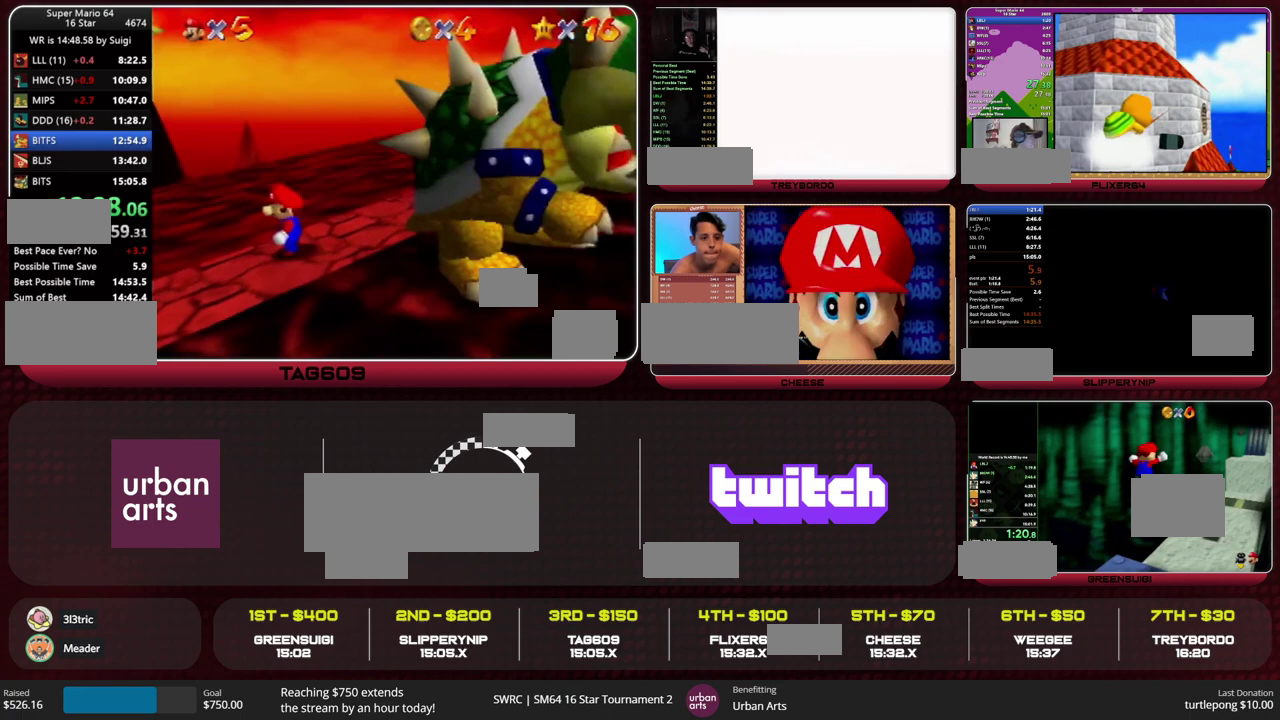
{"buttons": [], "left_stick": "right", "events": [[133, "left_stick", "right"]]}
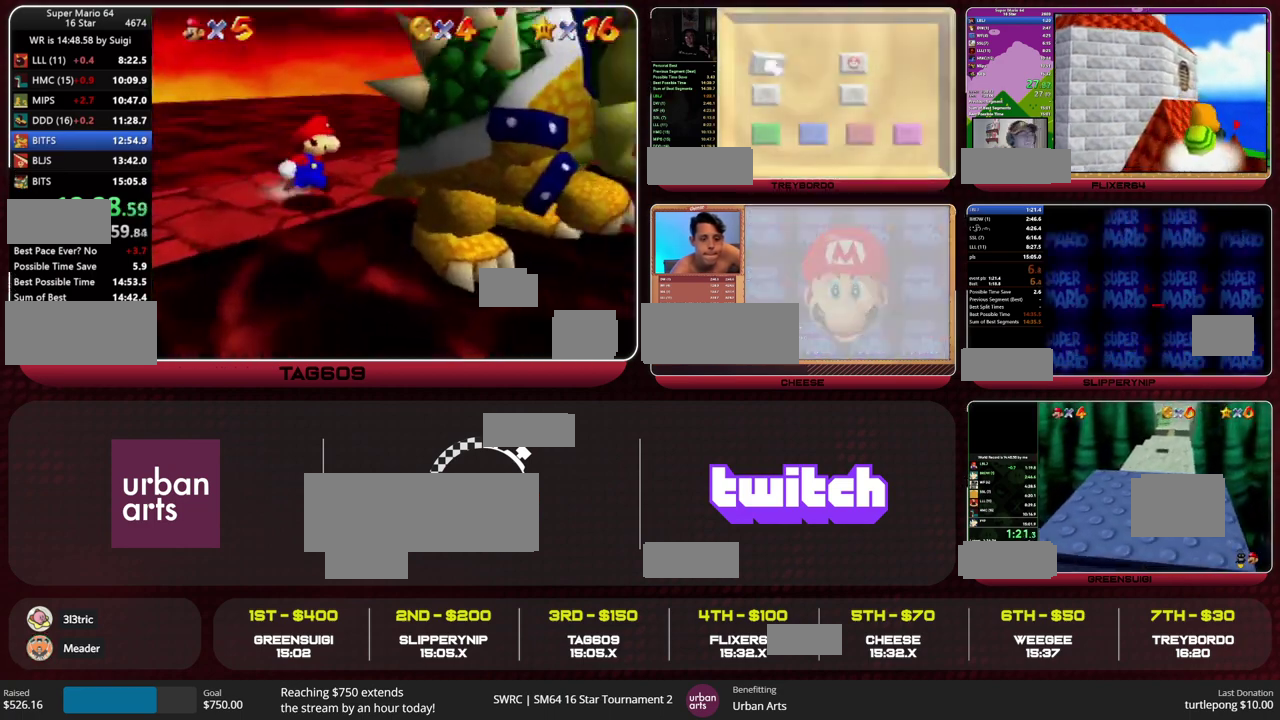
{"buttons": [], "left_stick": "up-left", "events": [[200, "left_stick", "up-left"]]}
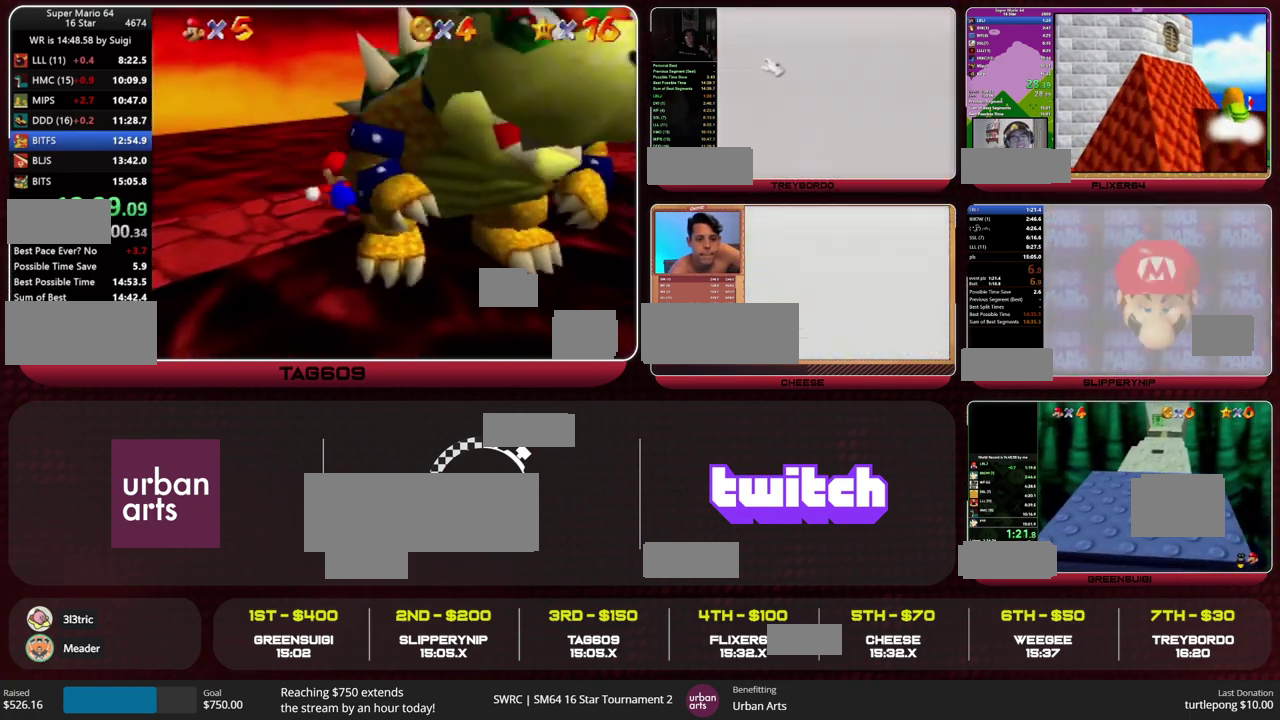
{"buttons": [], "left_stick": "up-left", "events": [[333, "C_RIGHT", "down"], [367, "left_stick", "up-right"], [433, "C_RIGHT", "up"], [433, "left_stick", "up-left"]]}